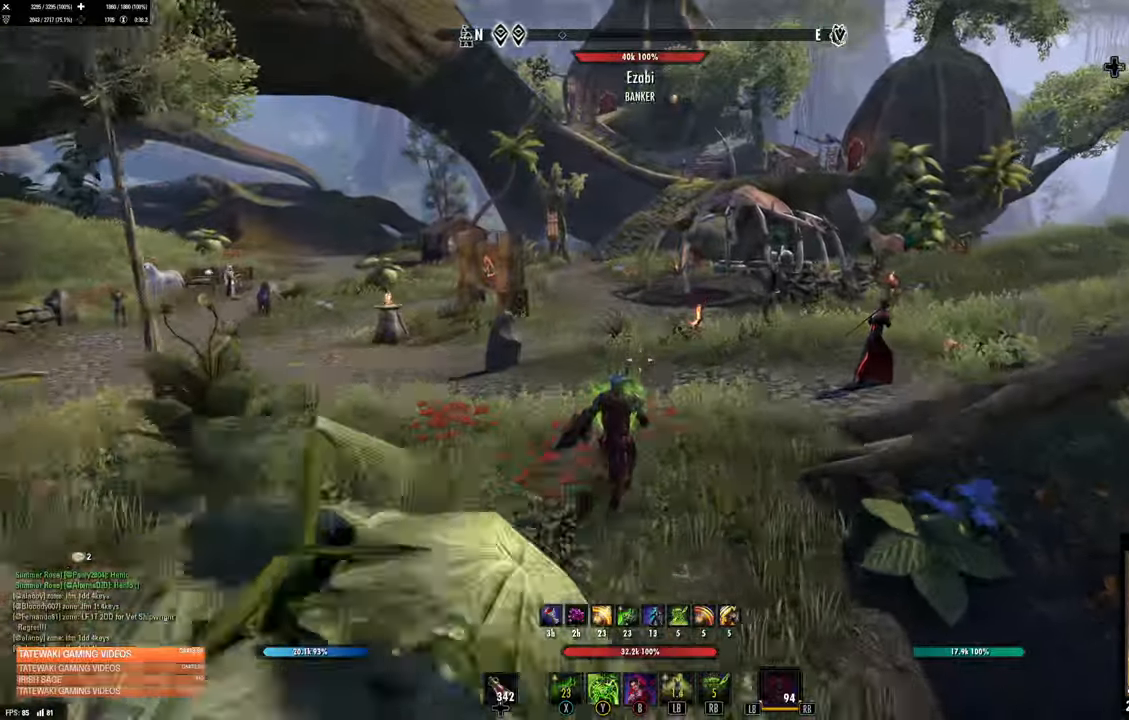
Gameplay with a controller (Xbox layout); each line is a JSON object with the inputs held at the frame after it (dt_ms = milliseconds from this image to that frame). "events" lists button and stick changes between this image and that frame as [ms after this image, input, new state], when the widget could be followed in between.
{"dt_ms": 500, "buttons": ["A"], "left_stick": "up", "right_stick": "center", "events": [[166, "right_stick", "right"], [400, "right_stick", "center"], [483, "A", "down"]]}
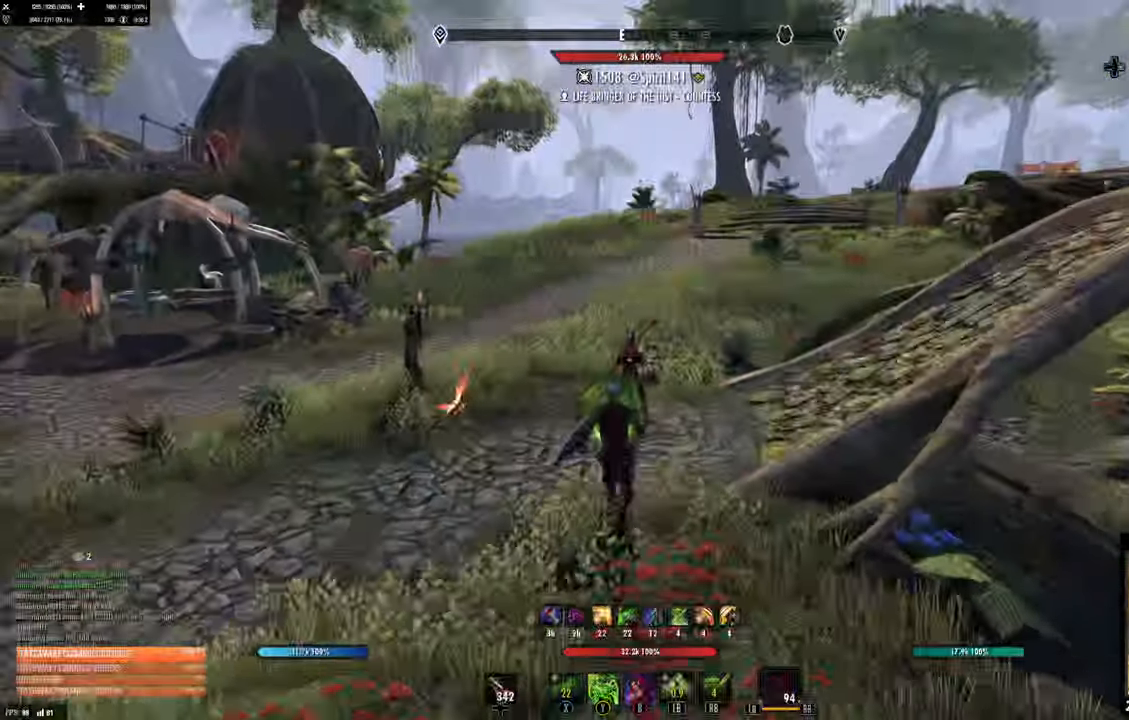
{"dt_ms": 500, "buttons": [], "left_stick": "up-left", "right_stick": "right", "events": [[150, "A", "up"], [250, "left_stick", "up-left"], [416, "right_stick", "right"]]}
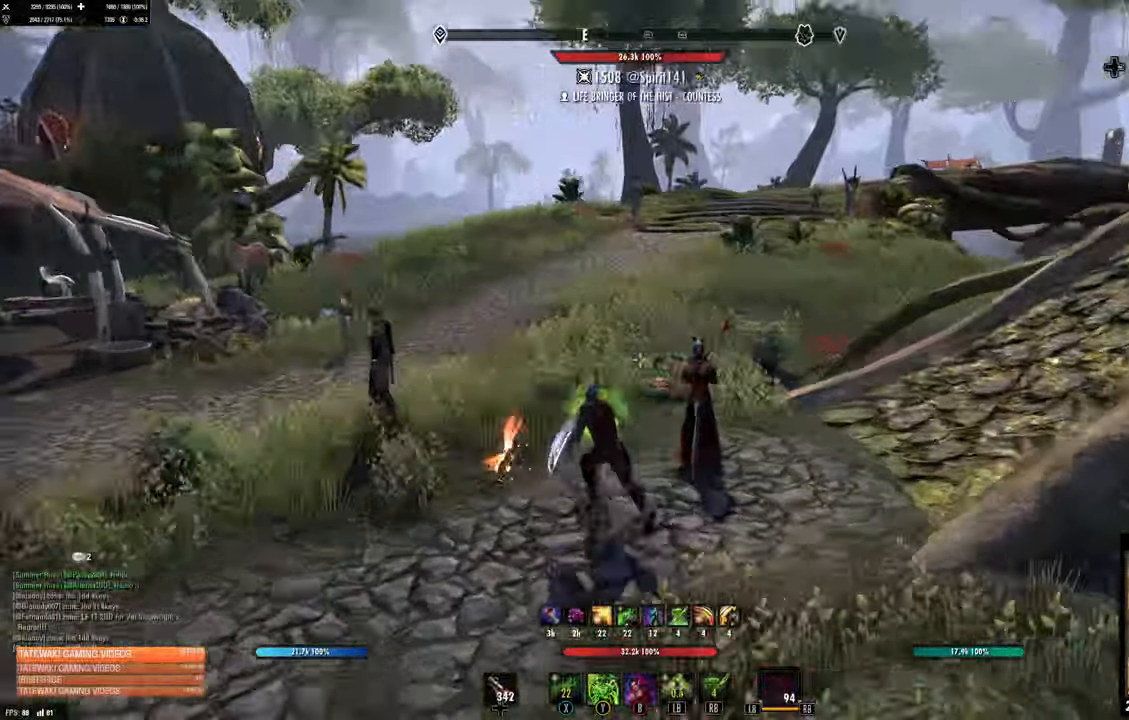
{"dt_ms": 500, "buttons": [], "left_stick": "up-left", "right_stick": "center", "events": [[83, "right_stick", "center"]]}
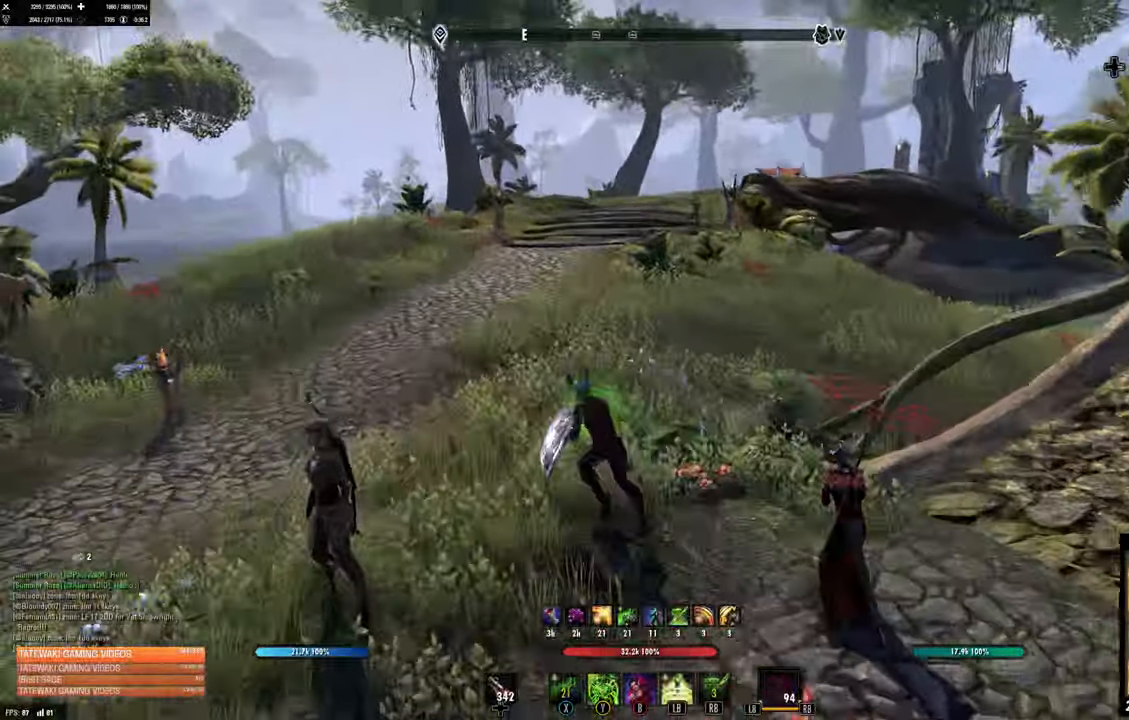
{"dt_ms": 500, "buttons": [], "left_stick": "up-left", "right_stick": "center", "events": []}
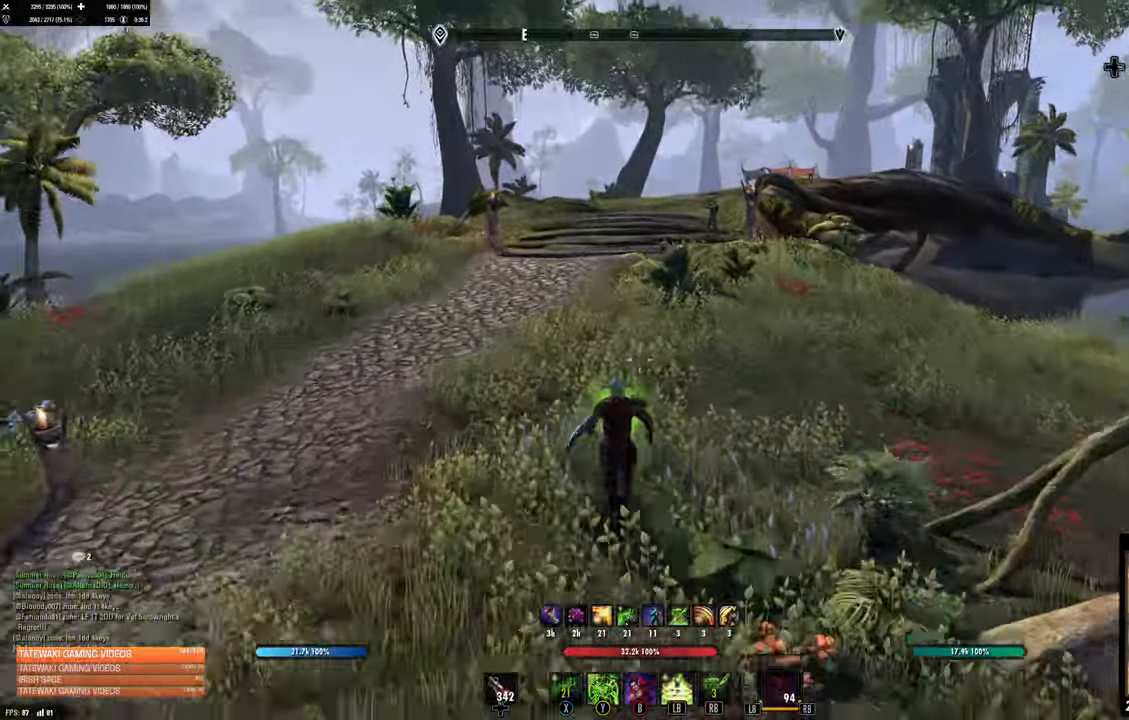
{"dt_ms": 500, "buttons": [], "left_stick": "up-left", "right_stick": "center", "events": []}
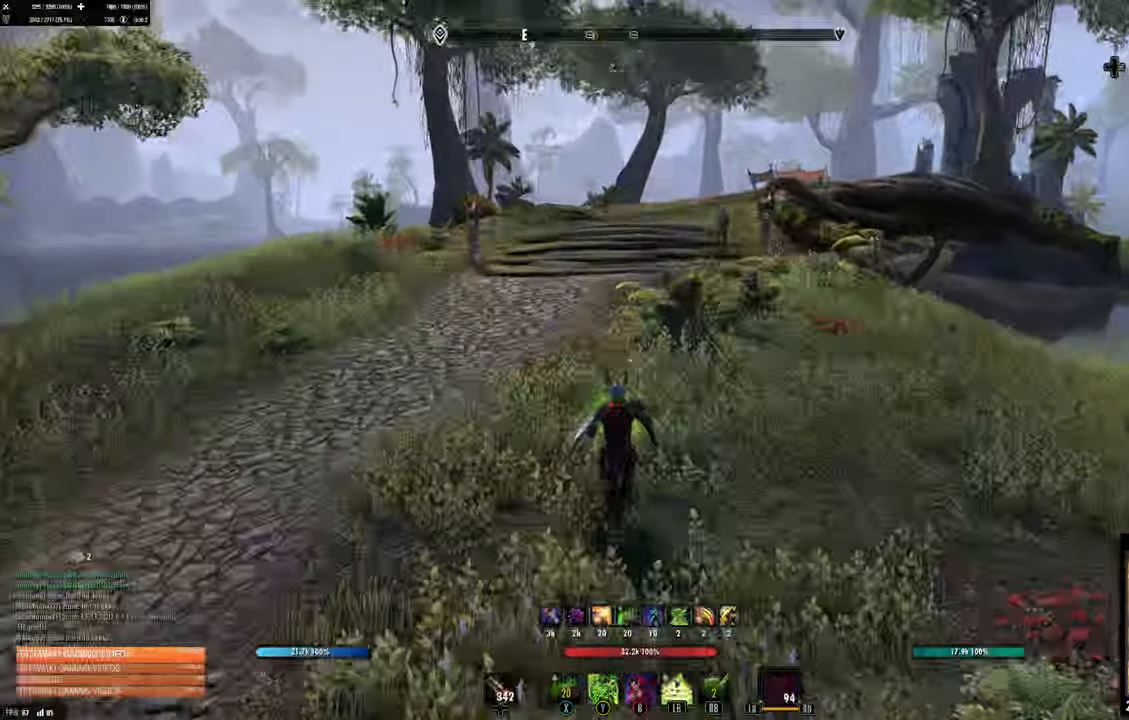
{"dt_ms": 500, "buttons": [], "left_stick": "up-left", "right_stick": "center", "events": []}
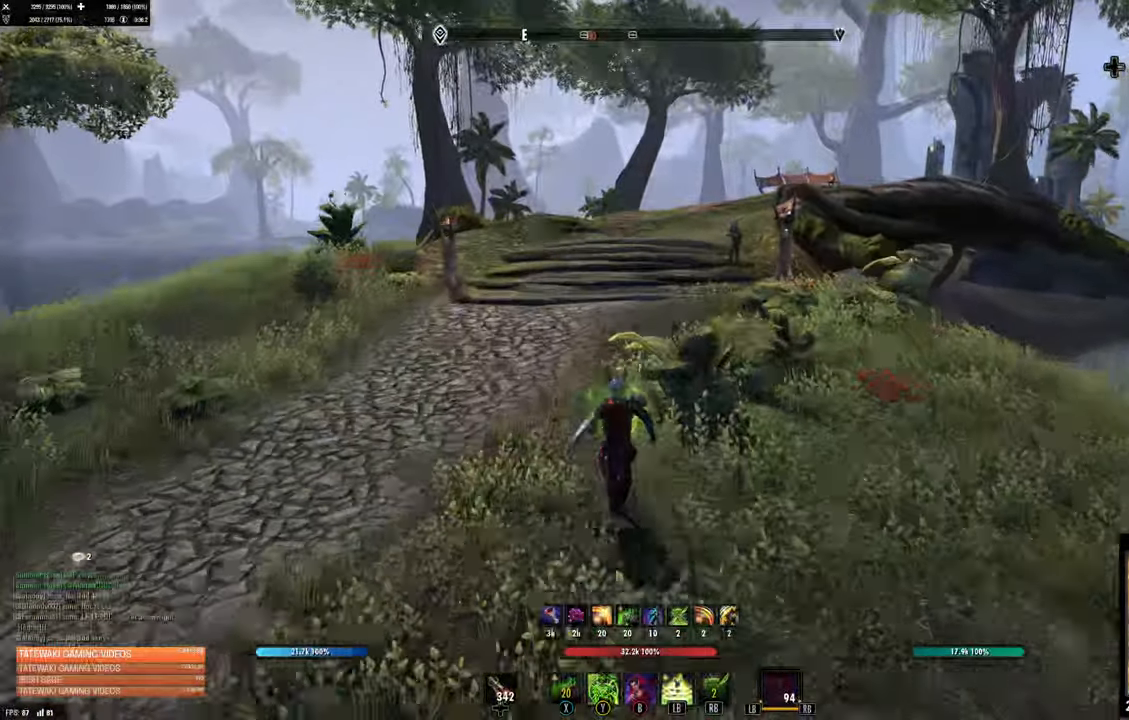
{"dt_ms": 500, "buttons": [], "left_stick": "up-left", "right_stick": "center", "events": []}
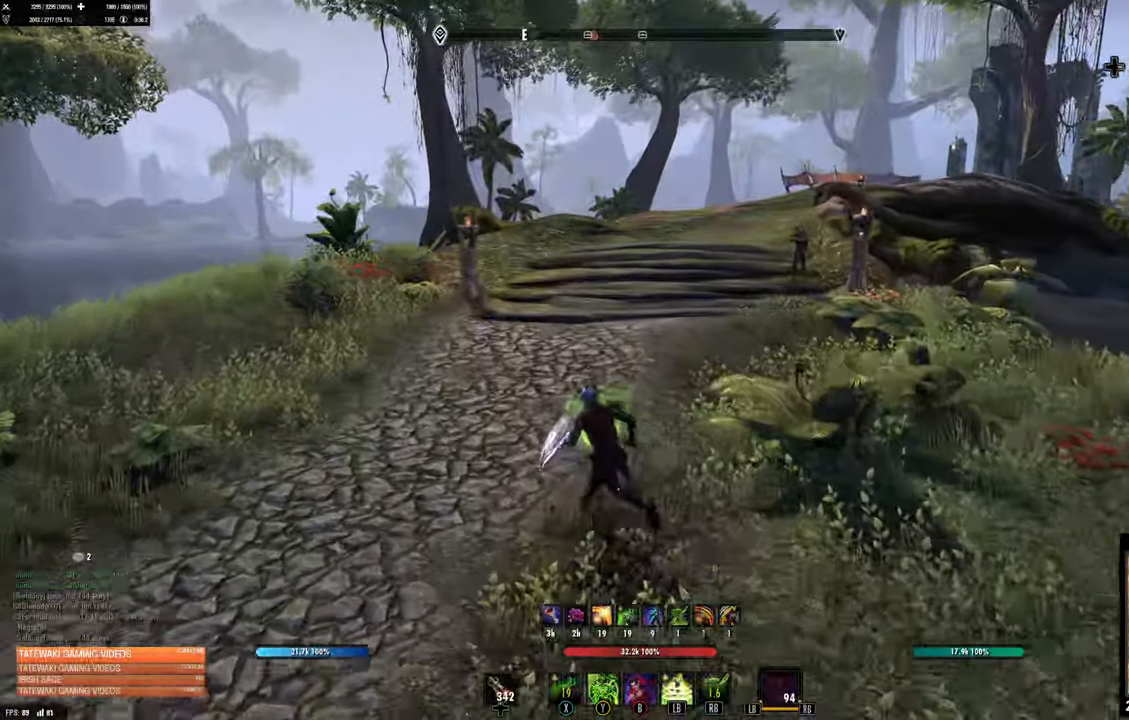
{"dt_ms": 500, "buttons": [], "left_stick": "up-left", "right_stick": "center", "events": []}
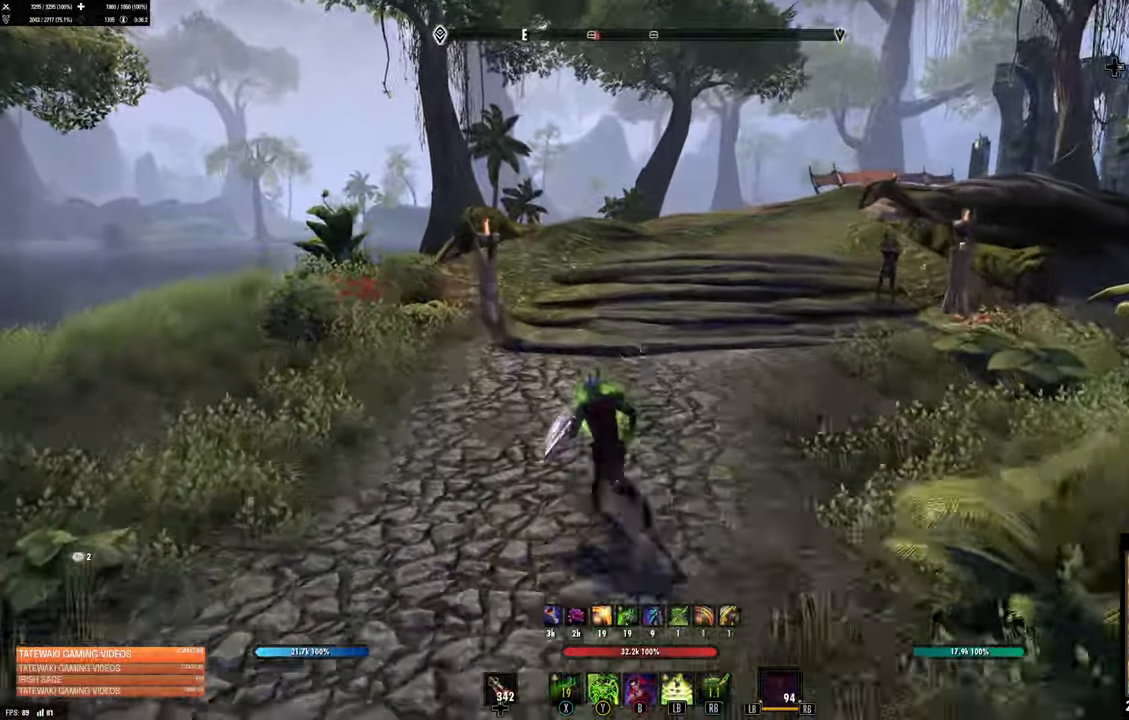
{"dt_ms": 500, "buttons": [], "left_stick": "up", "right_stick": "center", "events": [[483, "left_stick", "up"]]}
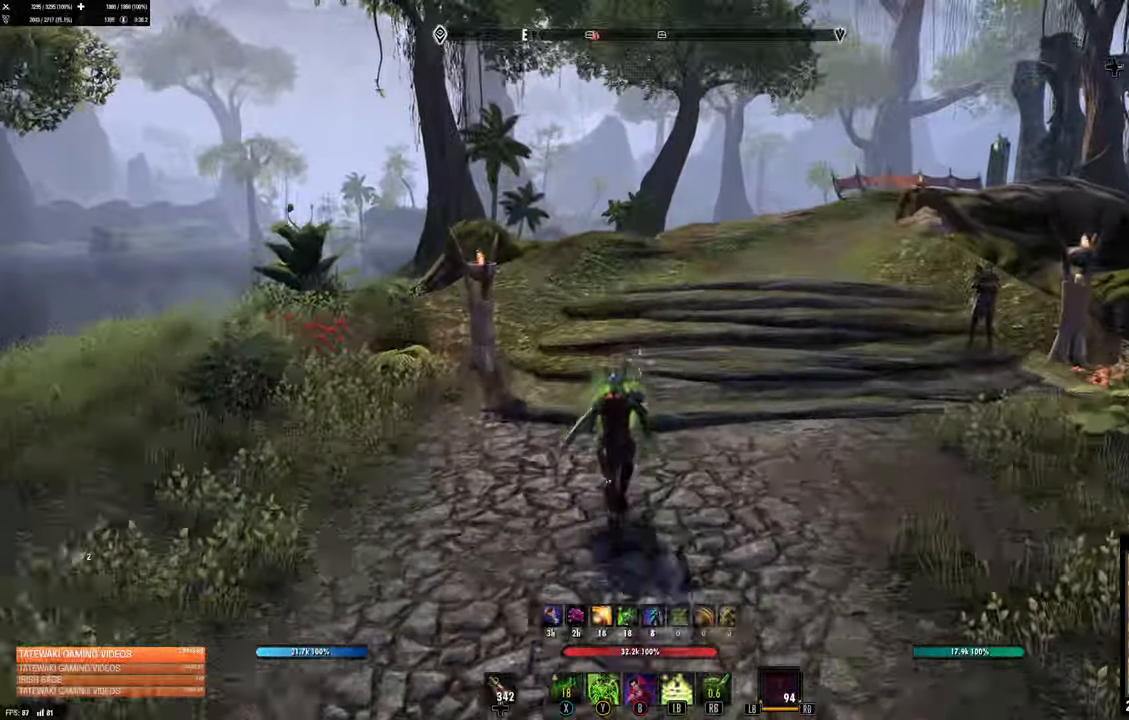
{"dt_ms": 500, "buttons": [], "left_stick": "up", "right_stick": "center", "events": []}
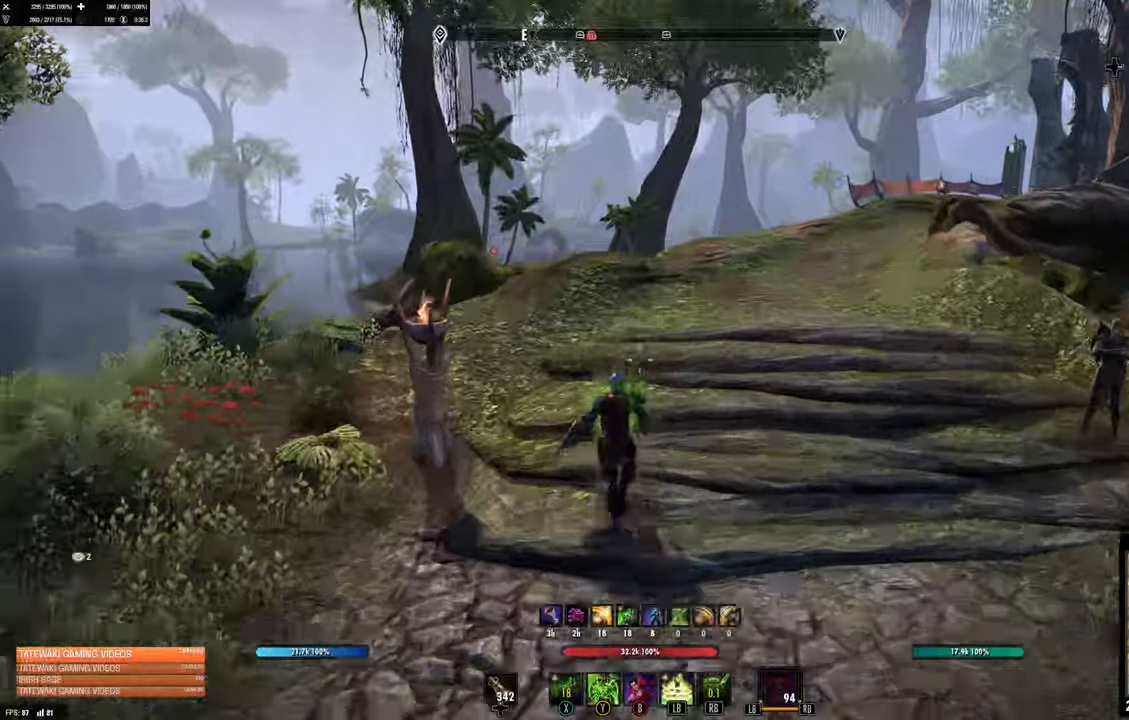
{"dt_ms": 500, "buttons": [], "left_stick": "up", "right_stick": "center", "events": []}
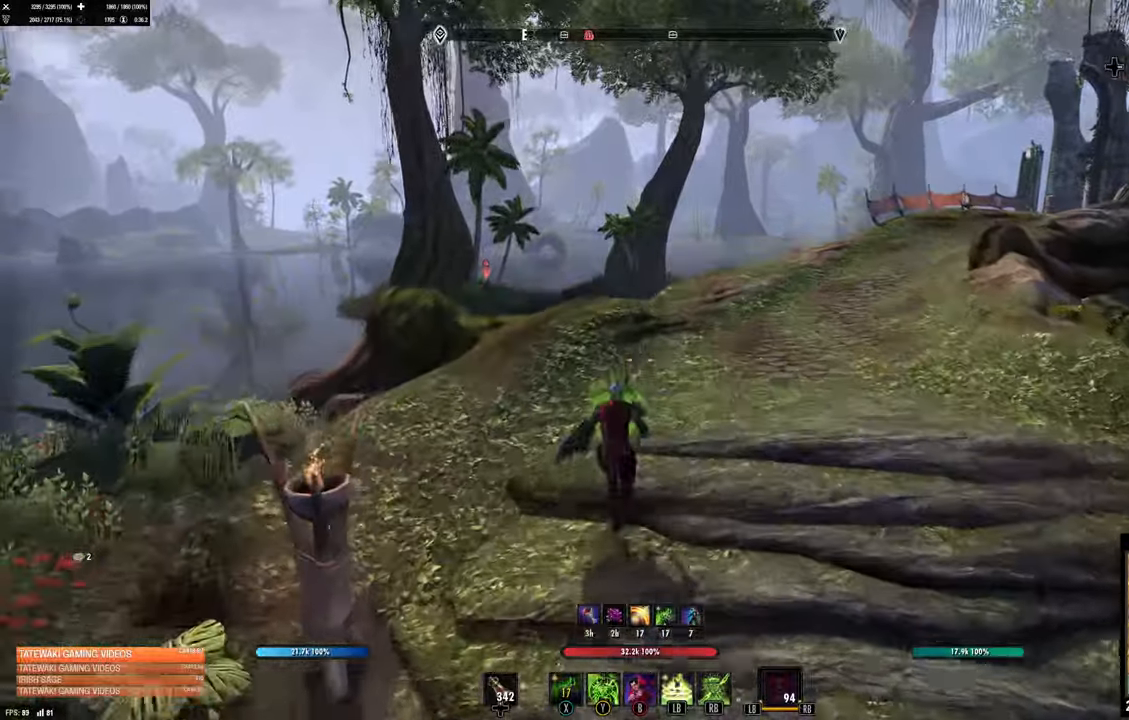
{"dt_ms": 500, "buttons": [], "left_stick": "up", "right_stick": "center", "events": []}
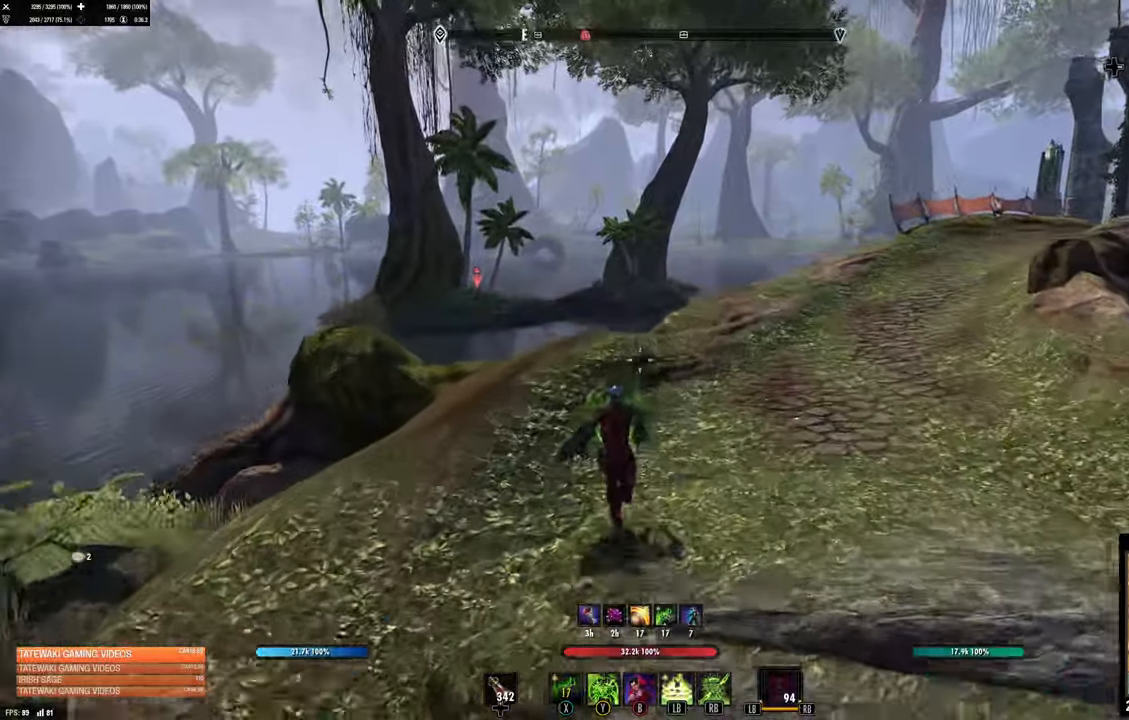
{"dt_ms": 1000, "buttons": [], "left_stick": "up-left", "right_stick": "center"}
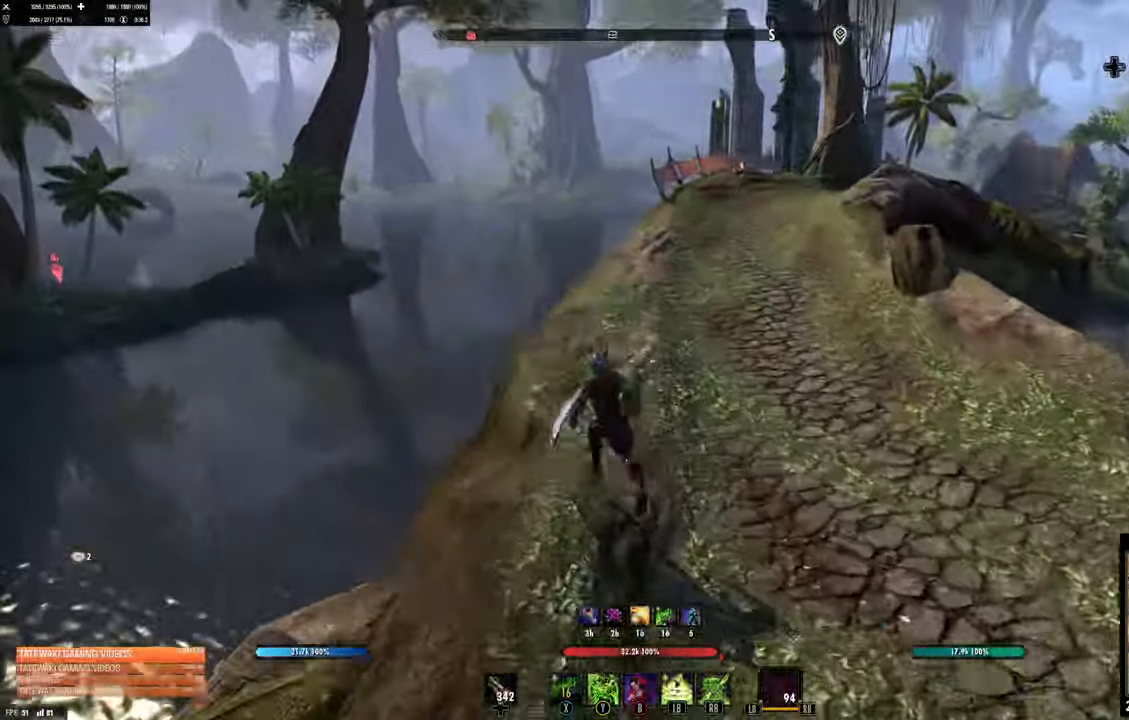
{"dt_ms": 500, "buttons": [], "left_stick": "up", "right_stick": "center", "events": [[133, "left_stick", "up"]]}
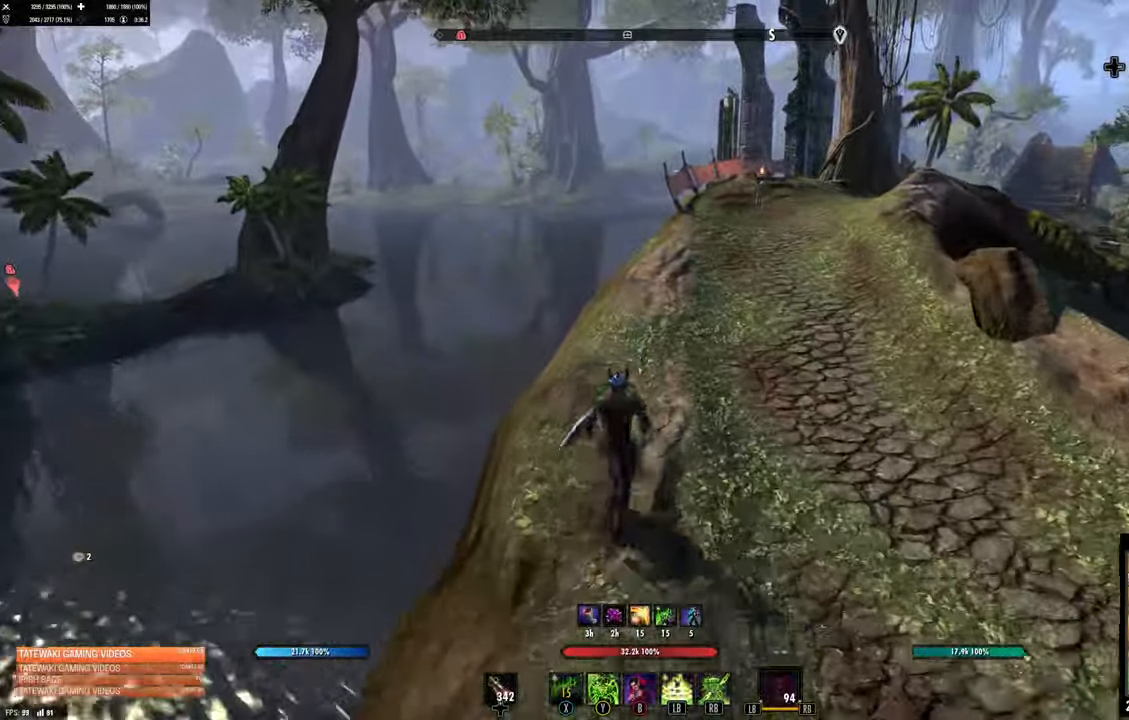
{"dt_ms": 500, "buttons": [], "left_stick": "up", "right_stick": "center", "events": []}
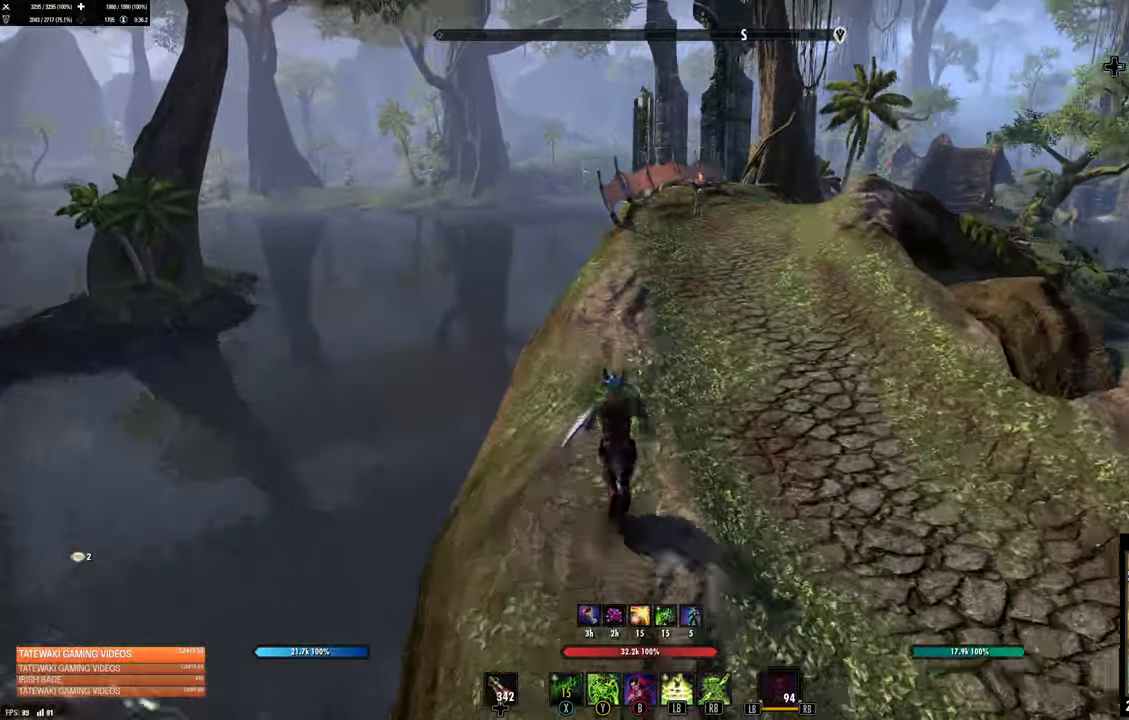
{"dt_ms": 500, "buttons": [], "left_stick": "up", "right_stick": "center", "events": []}
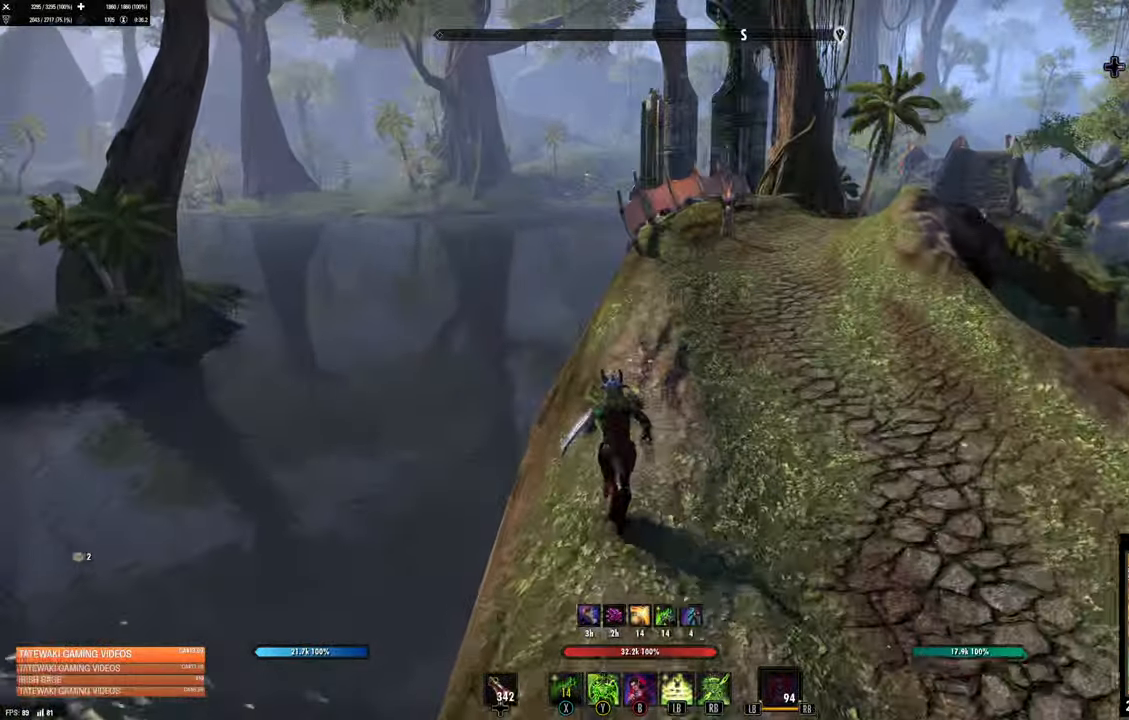
{"dt_ms": 500, "buttons": [], "left_stick": "up", "right_stick": "center", "events": []}
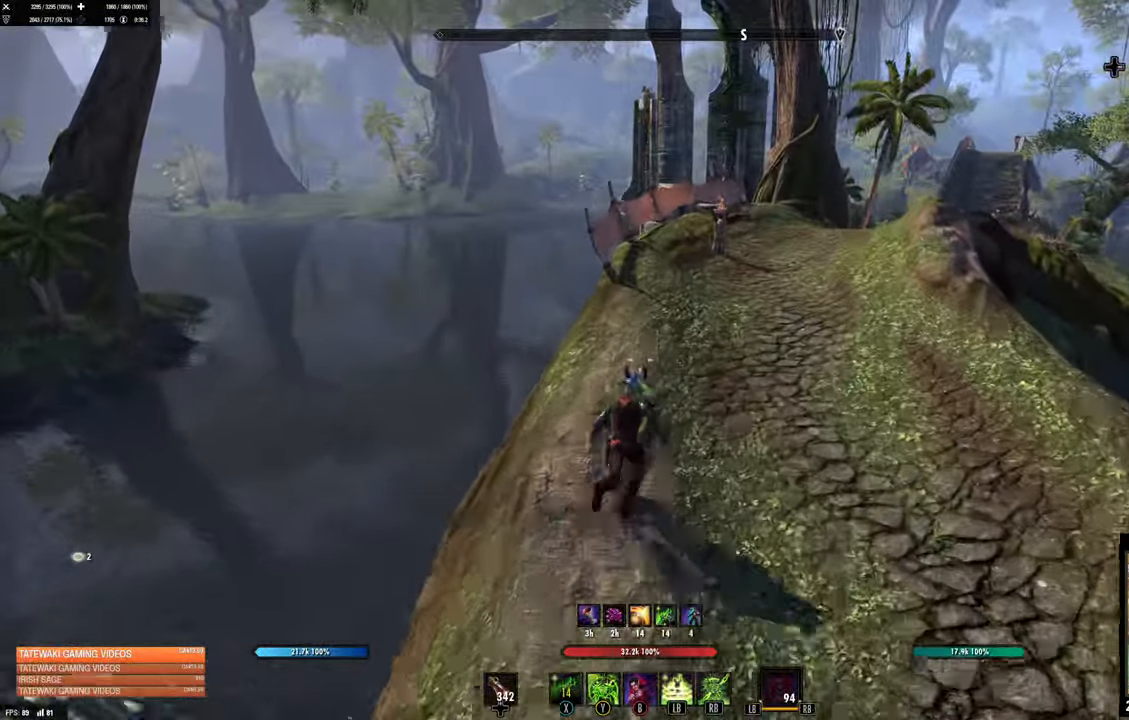
{"dt_ms": 500, "buttons": [], "left_stick": "up", "right_stick": "center", "events": []}
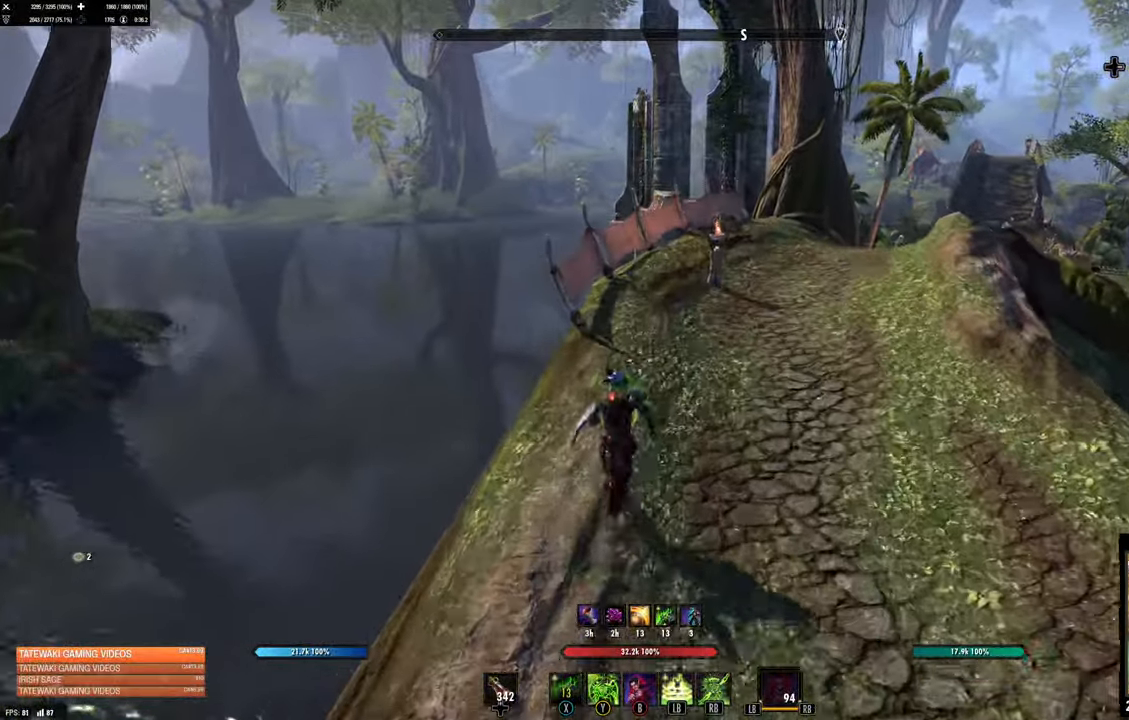
{"dt_ms": 500, "buttons": [], "left_stick": "center", "right_stick": "up-left", "events": [[167, "right_stick", "up-left"], [434, "left_stick", "center"]]}
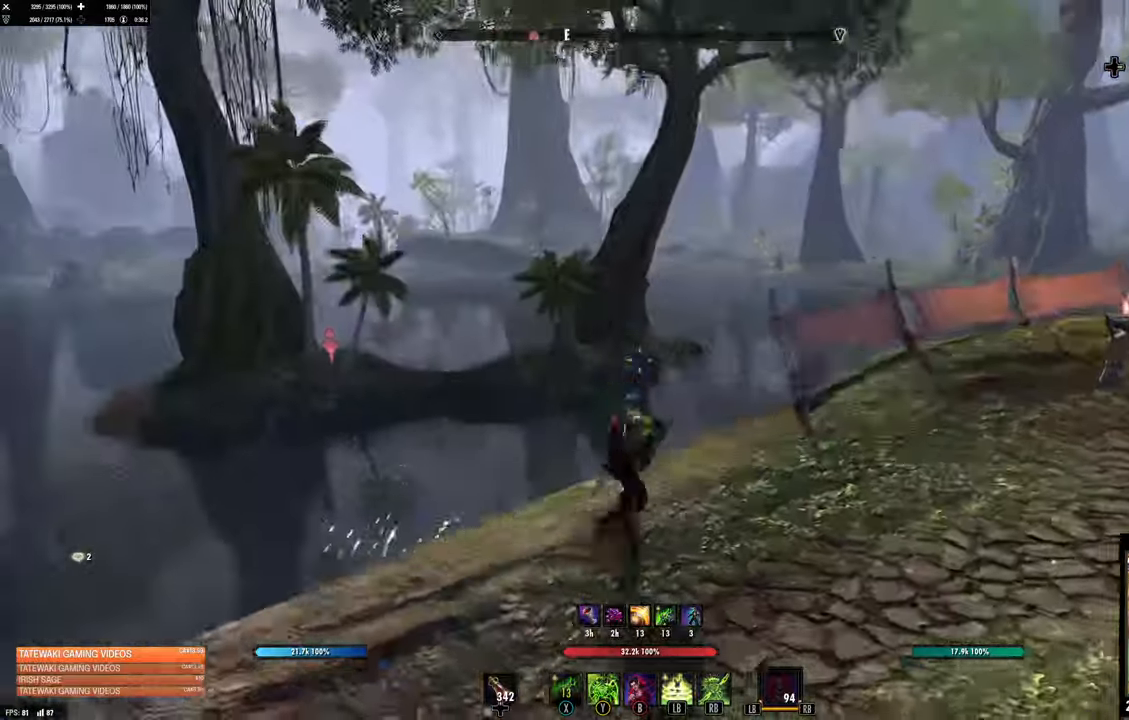
{"dt_ms": 500, "buttons": [], "left_stick": "up-right", "right_stick": "center", "events": [[34, "right_stick", "center"], [134, "left_stick", "down-right"], [134, "right_stick", "left"], [234, "left_stick", "right"], [334, "left_stick", "up-right"], [500, "right_stick", "center"]]}
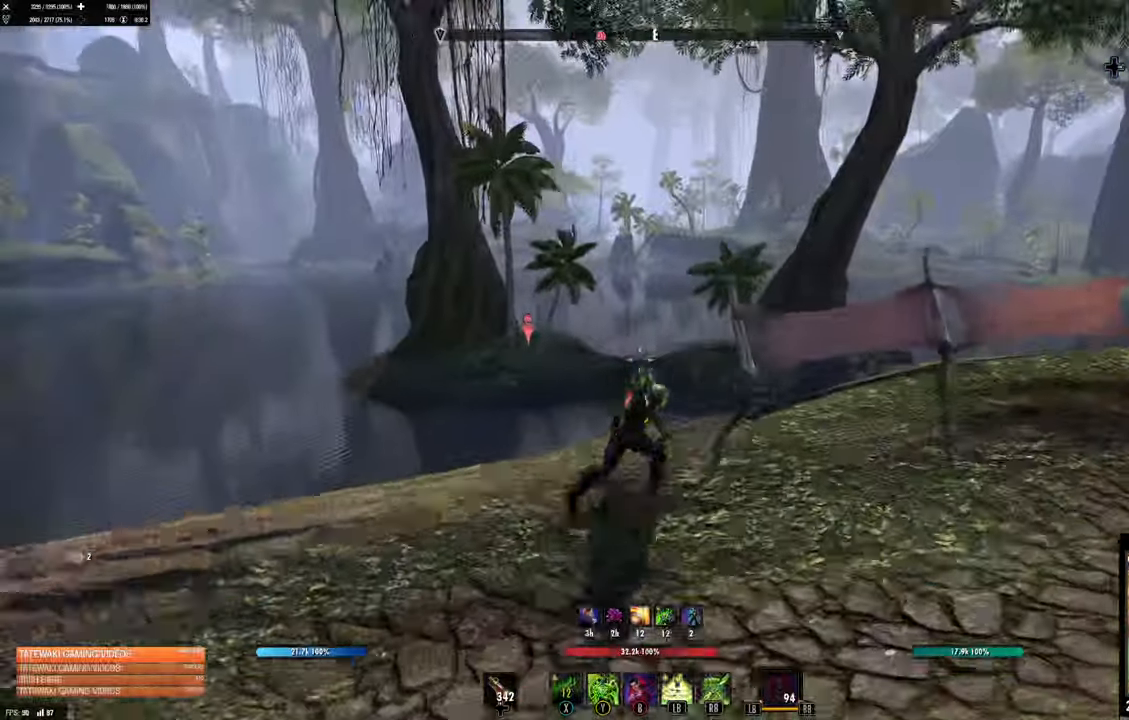
{"dt_ms": 1000, "buttons": [], "left_stick": "up", "right_stick": "center"}
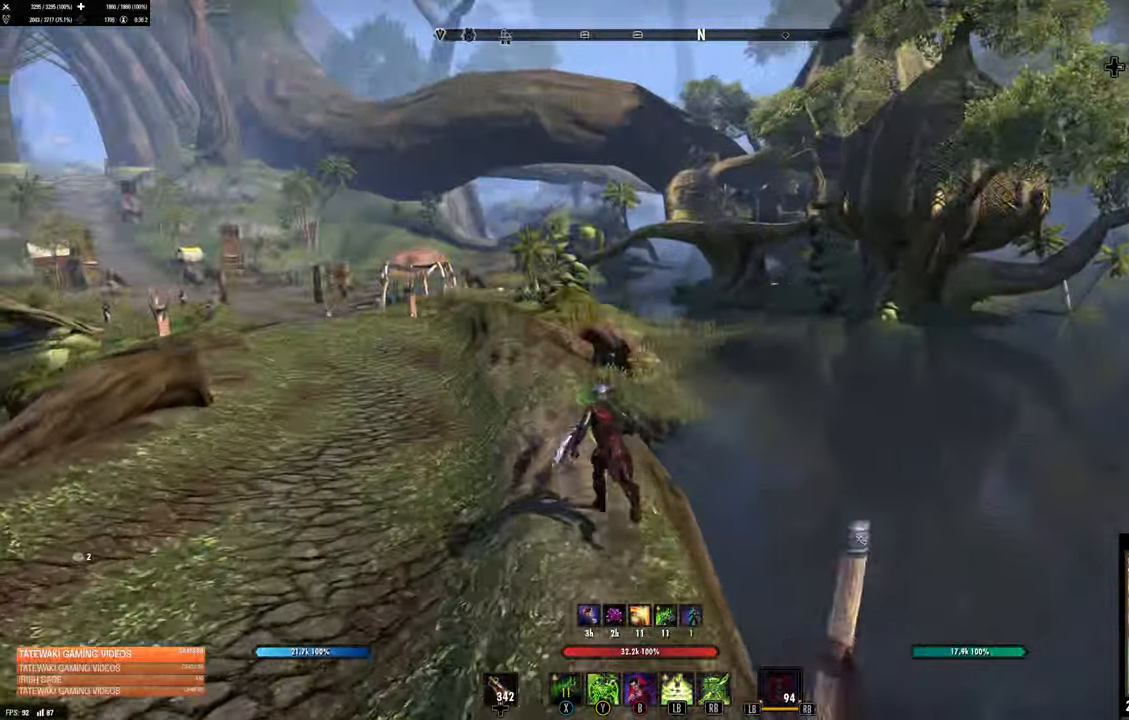
{"dt_ms": 500, "buttons": [], "left_stick": "up", "right_stick": "center", "events": []}
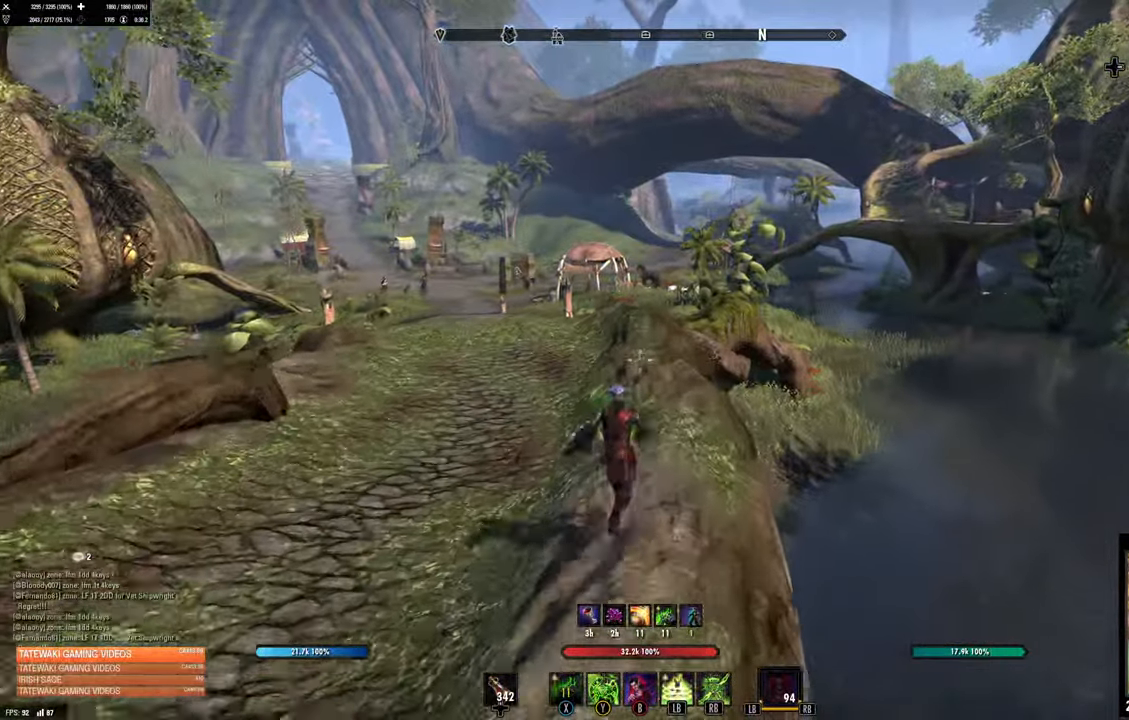
{"dt_ms": 500, "buttons": [], "left_stick": "up", "right_stick": "center", "events": []}
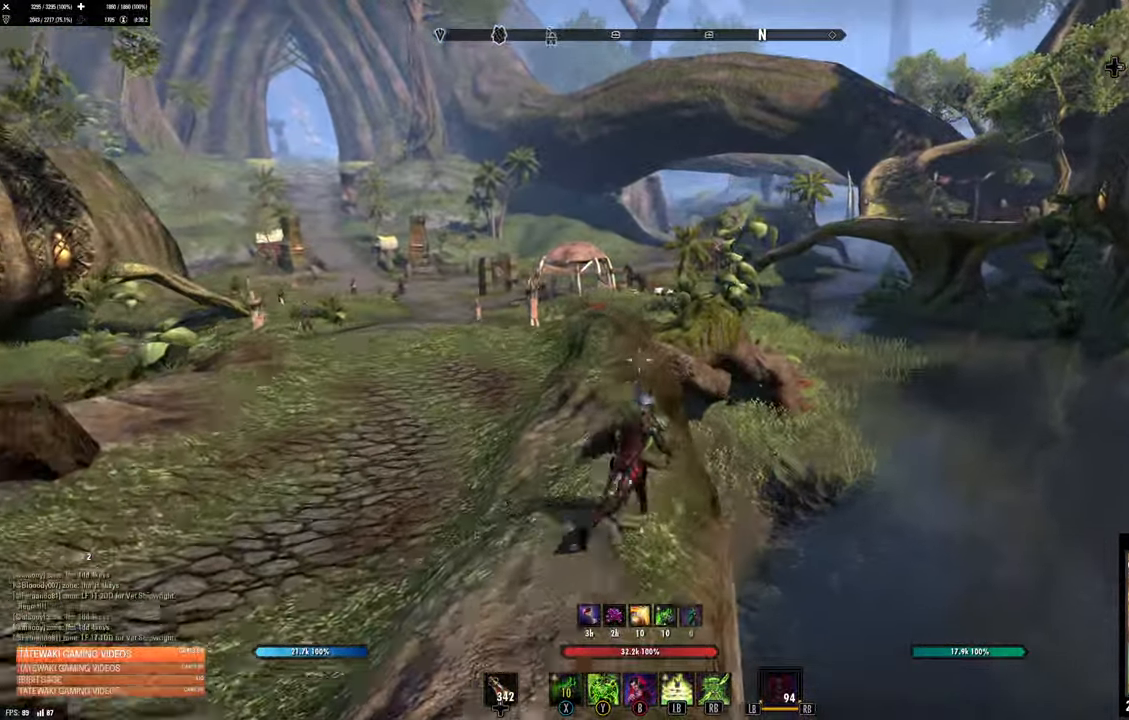
{"dt_ms": 500, "buttons": [], "left_stick": "up", "right_stick": "center", "events": []}
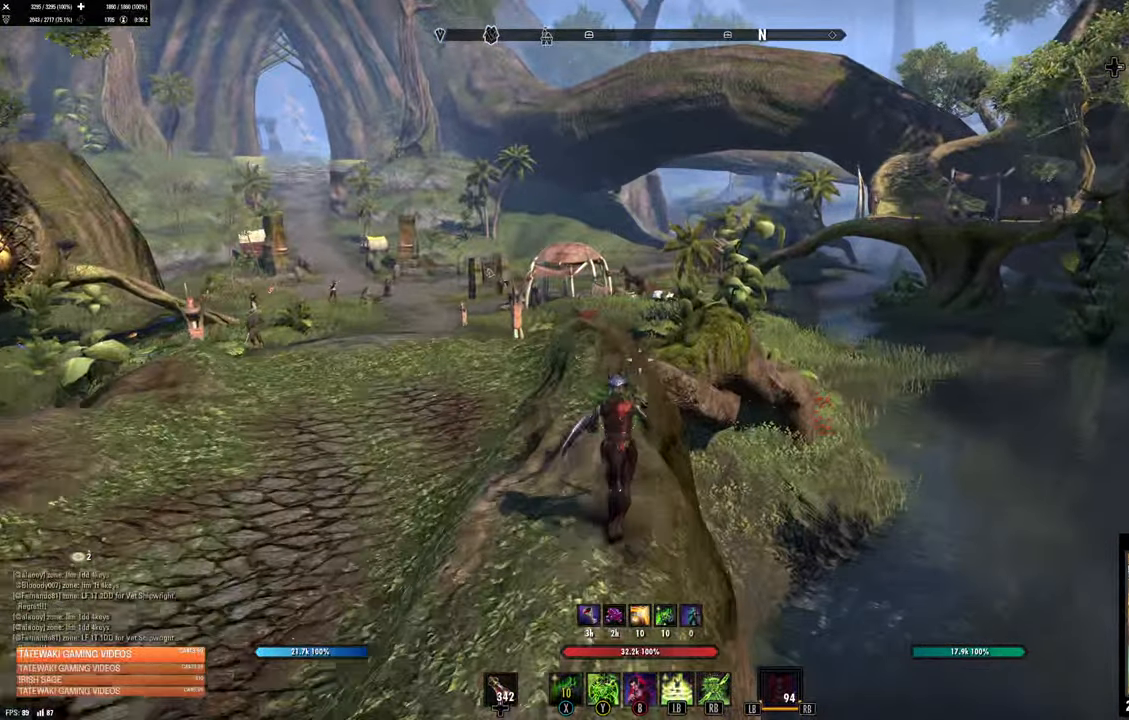
{"dt_ms": 500, "buttons": [], "left_stick": "up", "right_stick": "center", "events": []}
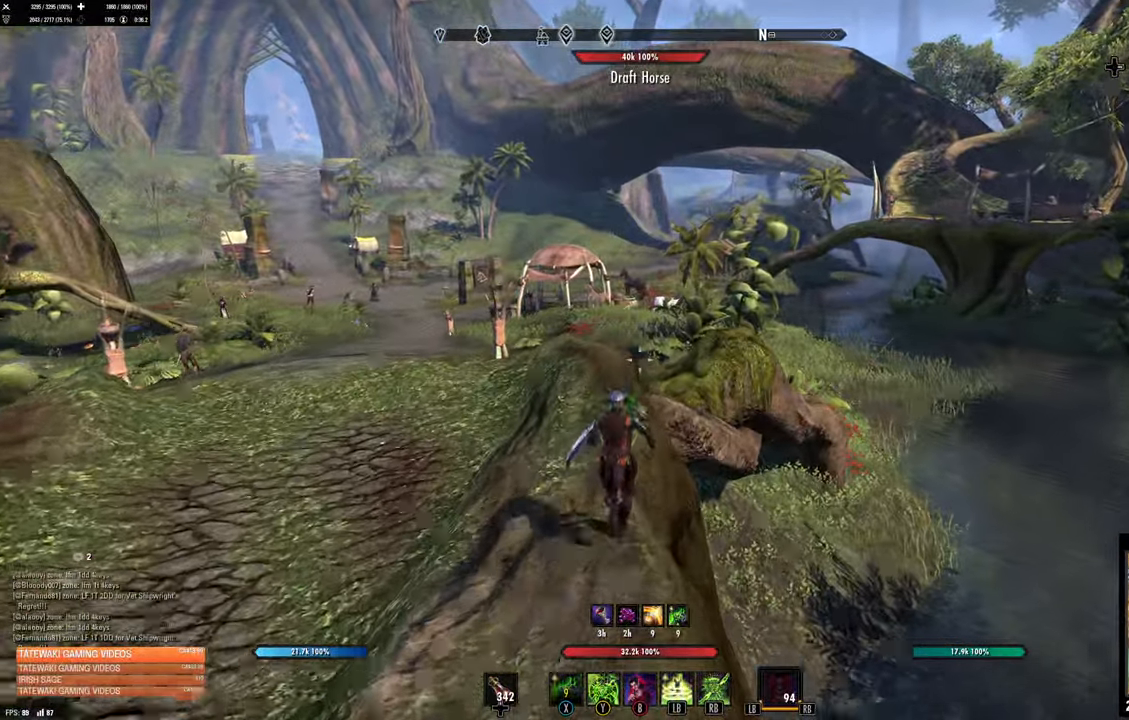
{"dt_ms": 500, "buttons": [], "left_stick": "up", "right_stick": "center", "events": [[17, "A", "down"], [184, "A", "up"]]}
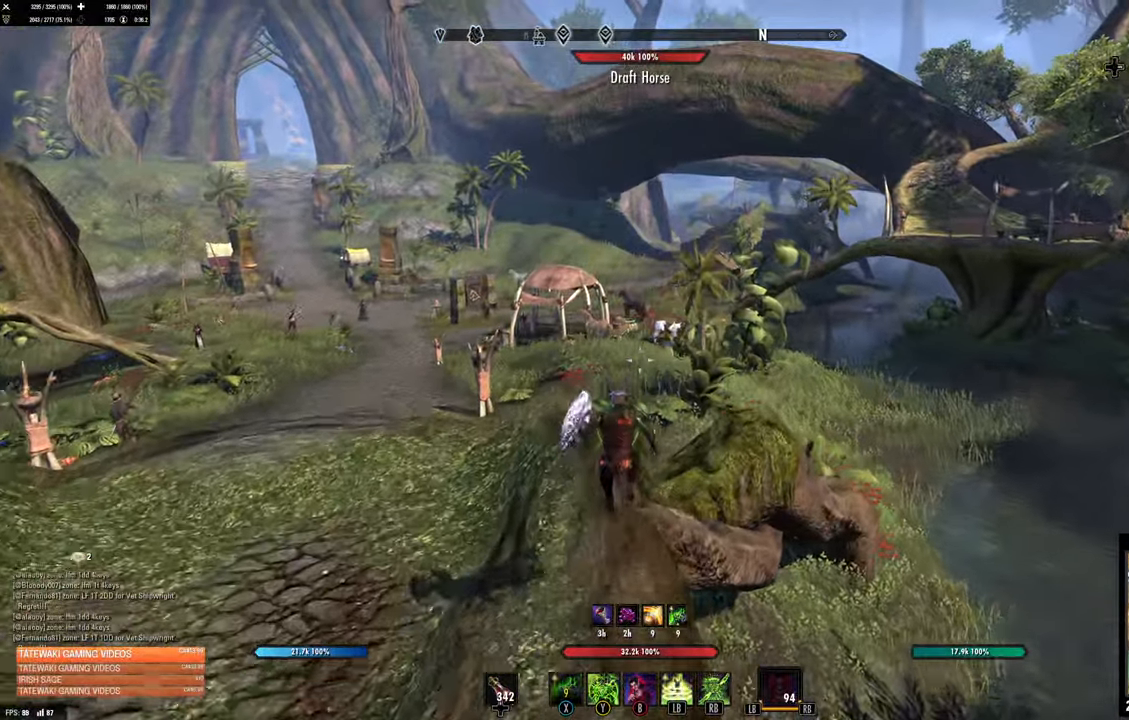
{"dt_ms": 500, "buttons": [], "left_stick": "up", "right_stick": "down-right", "events": [[267, "right_stick", "down-right"]]}
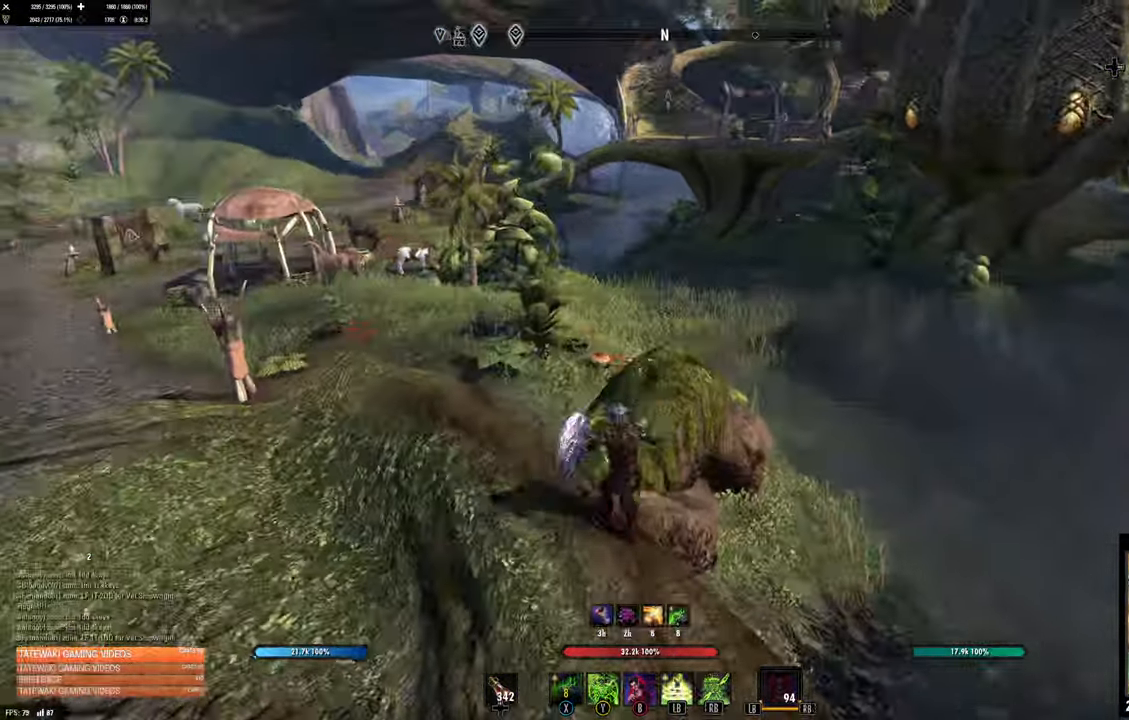
{"dt_ms": 500, "buttons": [], "left_stick": "up", "right_stick": "center", "events": [[233, "right_stick", "right"], [350, "right_stick", "center"]]}
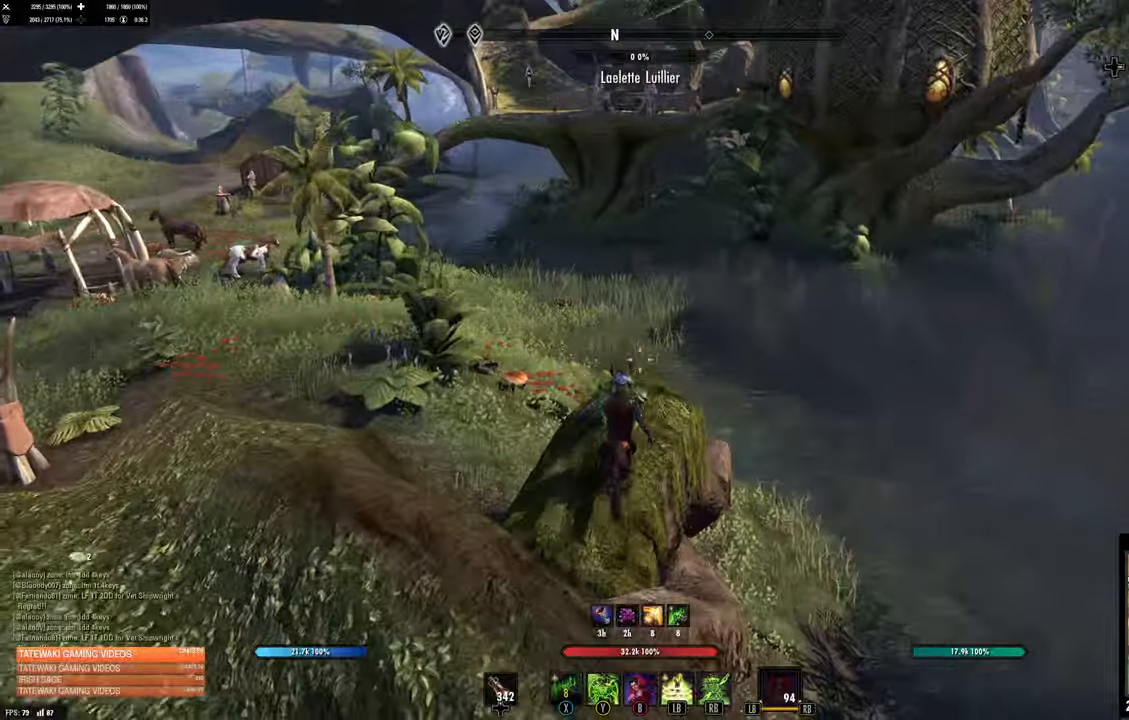
{"dt_ms": 500, "buttons": ["A"], "left_stick": "up", "right_stick": "center", "events": [[500, "A", "down"]]}
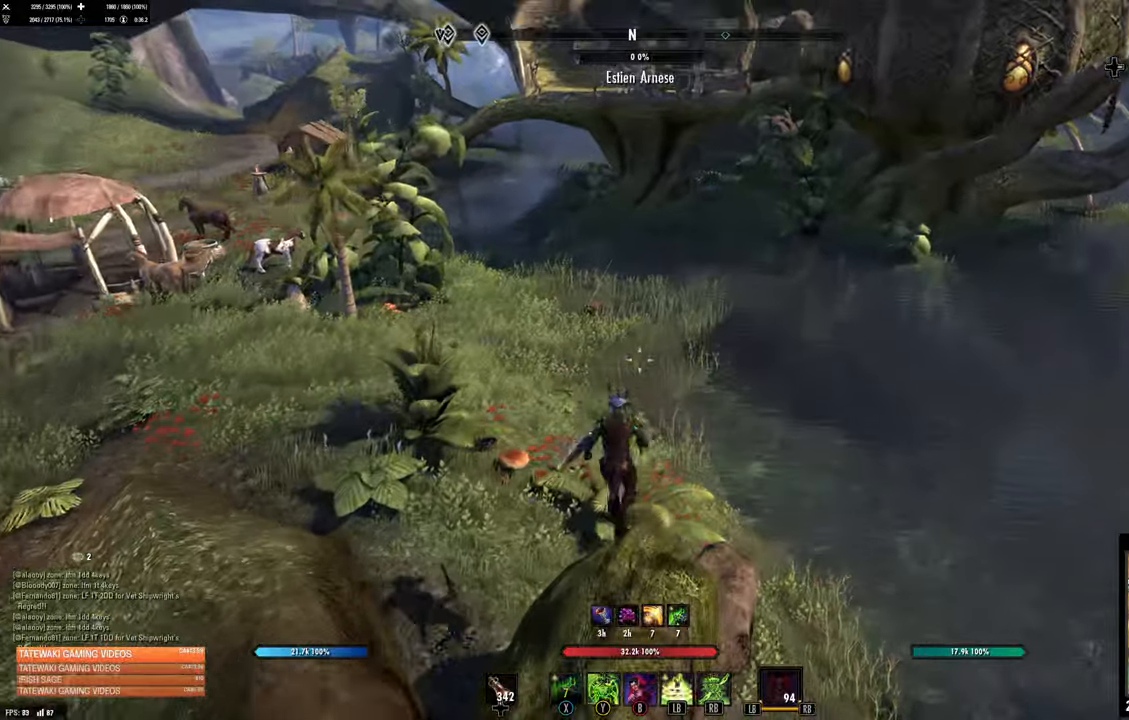
{"dt_ms": 500, "buttons": [], "left_stick": "up", "right_stick": "center", "events": [[100, "A", "up"]]}
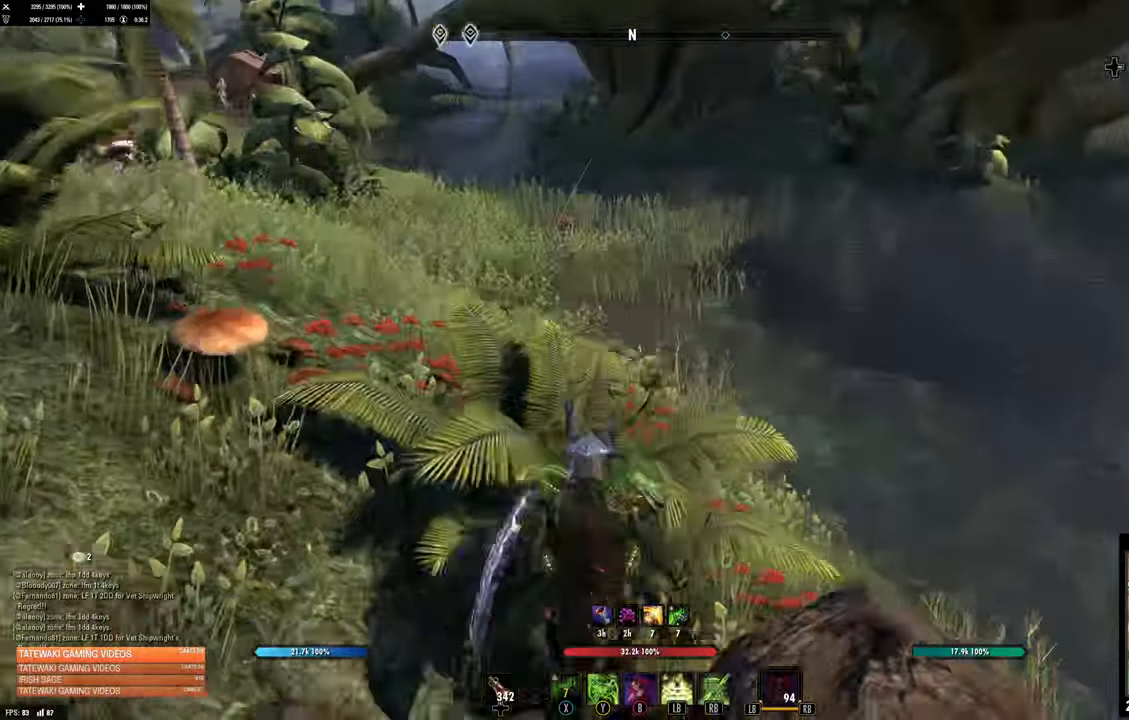
{"dt_ms": 500, "buttons": [], "left_stick": "up", "right_stick": "center", "events": []}